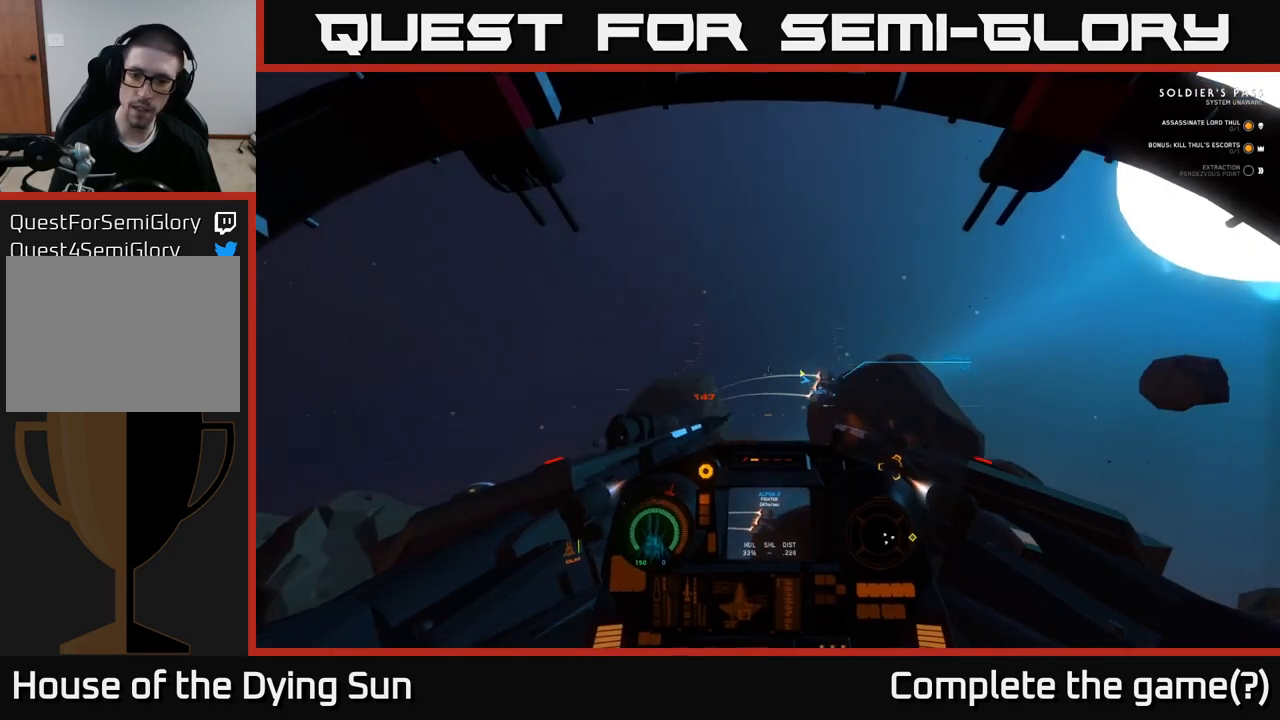
Gameplay with a controller (Xbox layout); each line is a JSON object with the inputs held at the frame after it (dt_ms = milliseconds from this image to that frame). "events" lists button and stick changes between this image and that frame as [ms after this image, input, new state], when the widget could be followed in between.
{"dt_ms": 500, "buttons": [], "left_stick": "right", "right_stick": "right", "events": [[367, "left_stick", "right"]]}
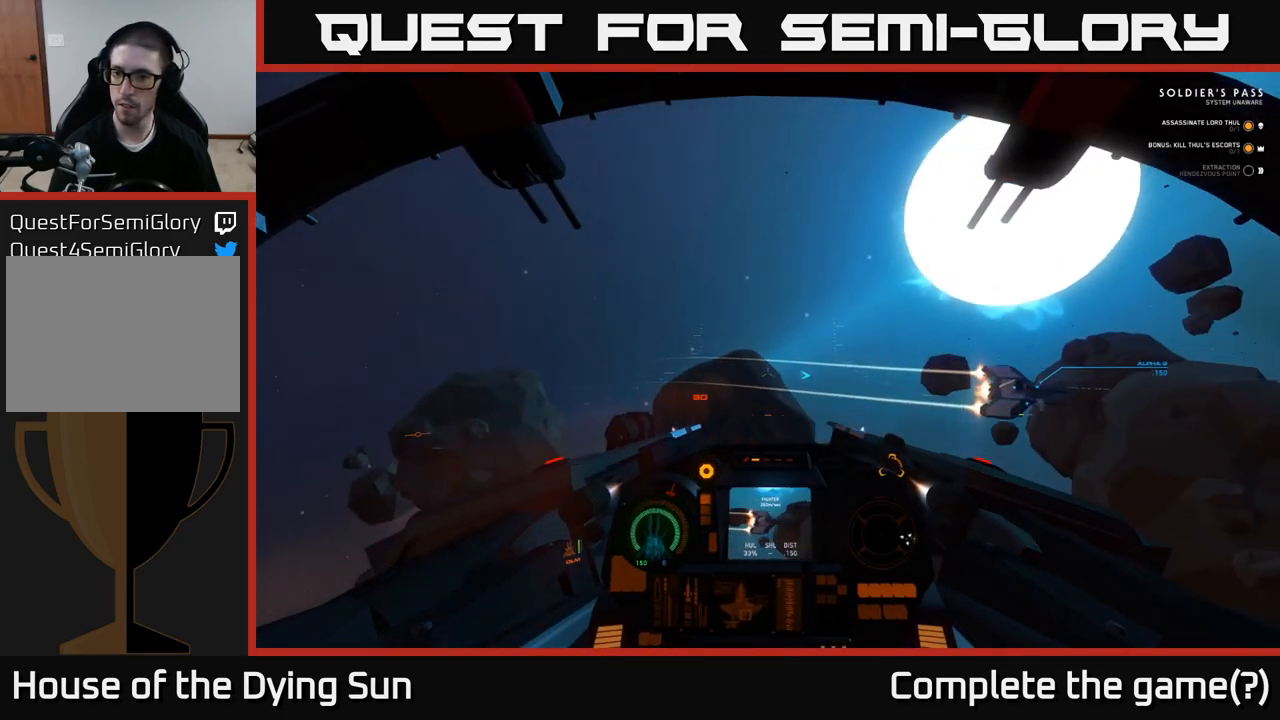
{"dt_ms": 500, "buttons": ["L1"], "left_stick": "right", "right_stick": "right", "events": [[50, "L1", "down"]]}
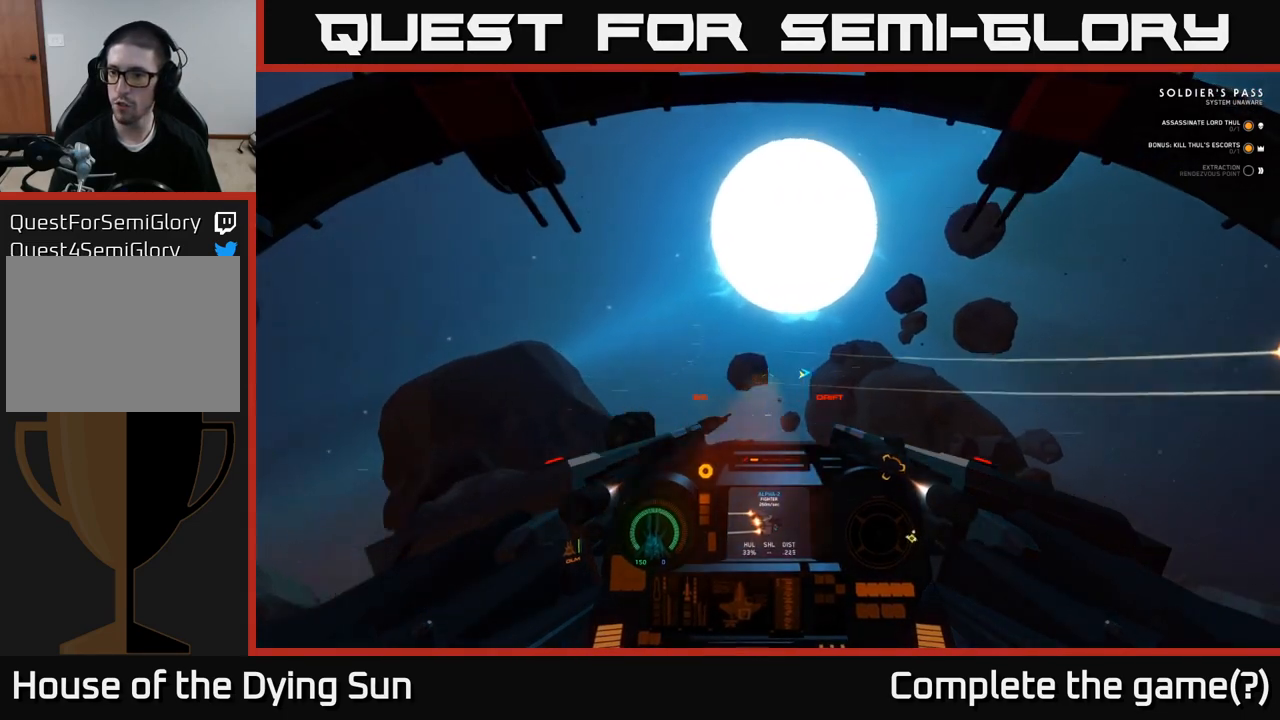
{"dt_ms": 1000, "buttons": ["L1"], "left_stick": "center", "right_stick": "right"}
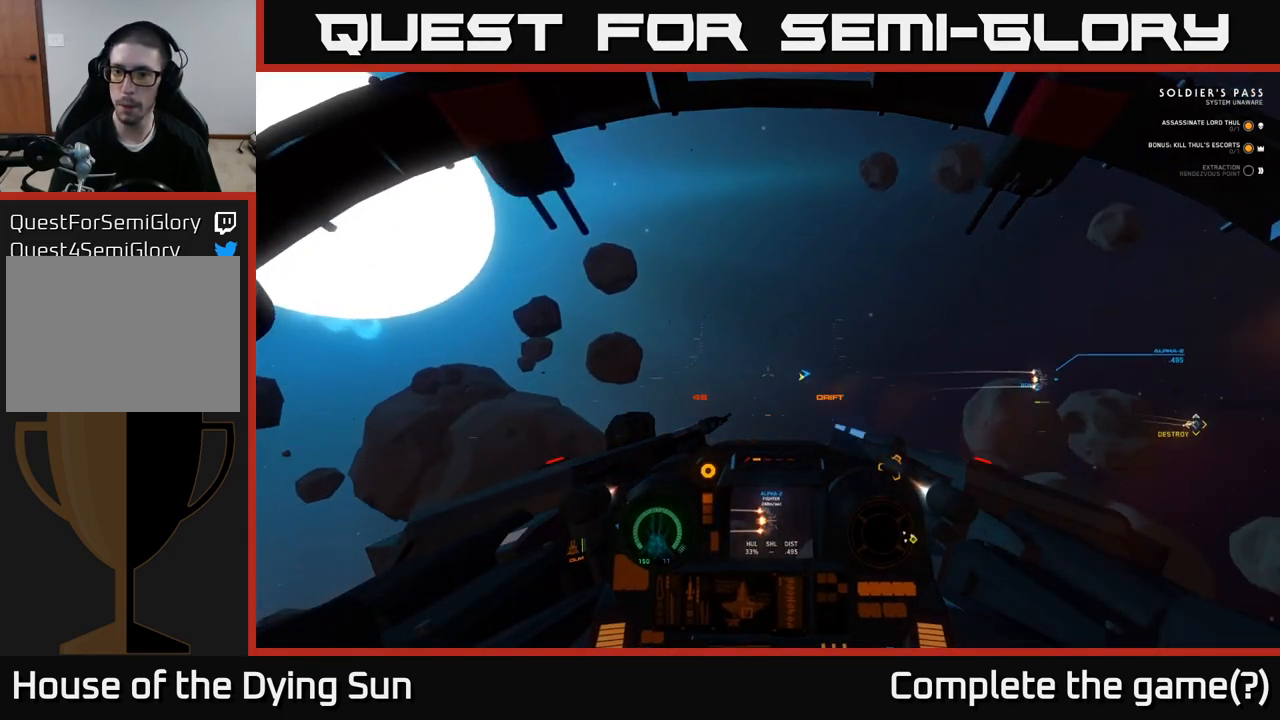
{"dt_ms": 500, "buttons": [], "left_stick": "center", "right_stick": "right", "events": [[500, "L1", "up"]]}
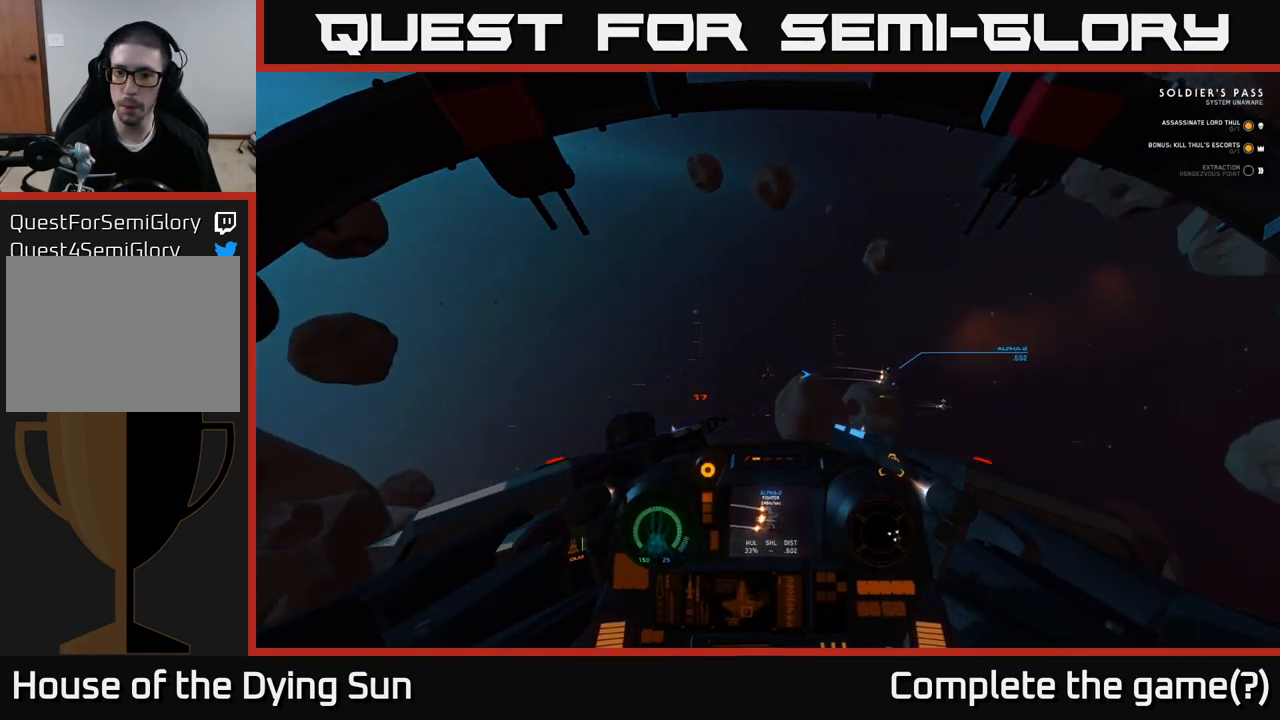
{"dt_ms": 500, "buttons": ["L2"], "left_stick": "center", "right_stick": "center", "events": [[33, "L2", "down"], [133, "right_stick", "center"], [300, "right_stick", "right"], [500, "right_stick", "center"]]}
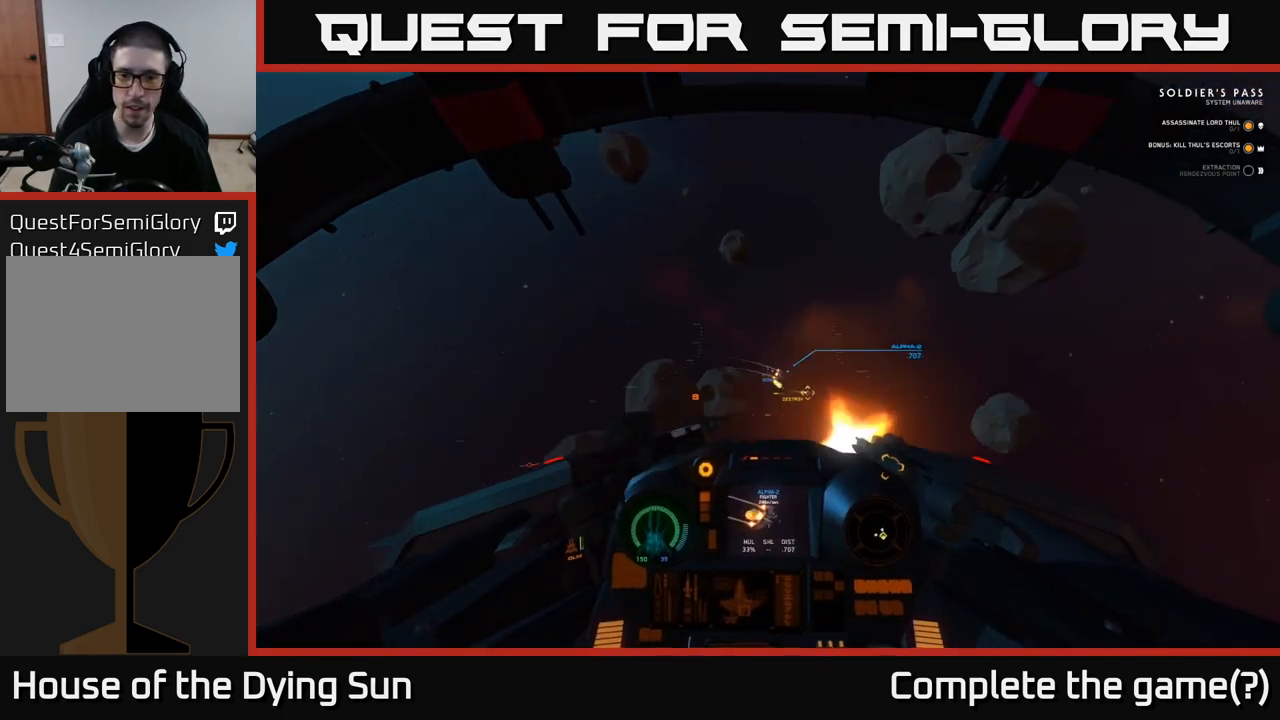
{"dt_ms": 500, "buttons": ["L2", "R2"], "left_stick": "center", "right_stick": "right", "events": [[50, "R2", "down"], [167, "right_stick", "down-left"], [367, "right_stick", "center"], [500, "right_stick", "right"]]}
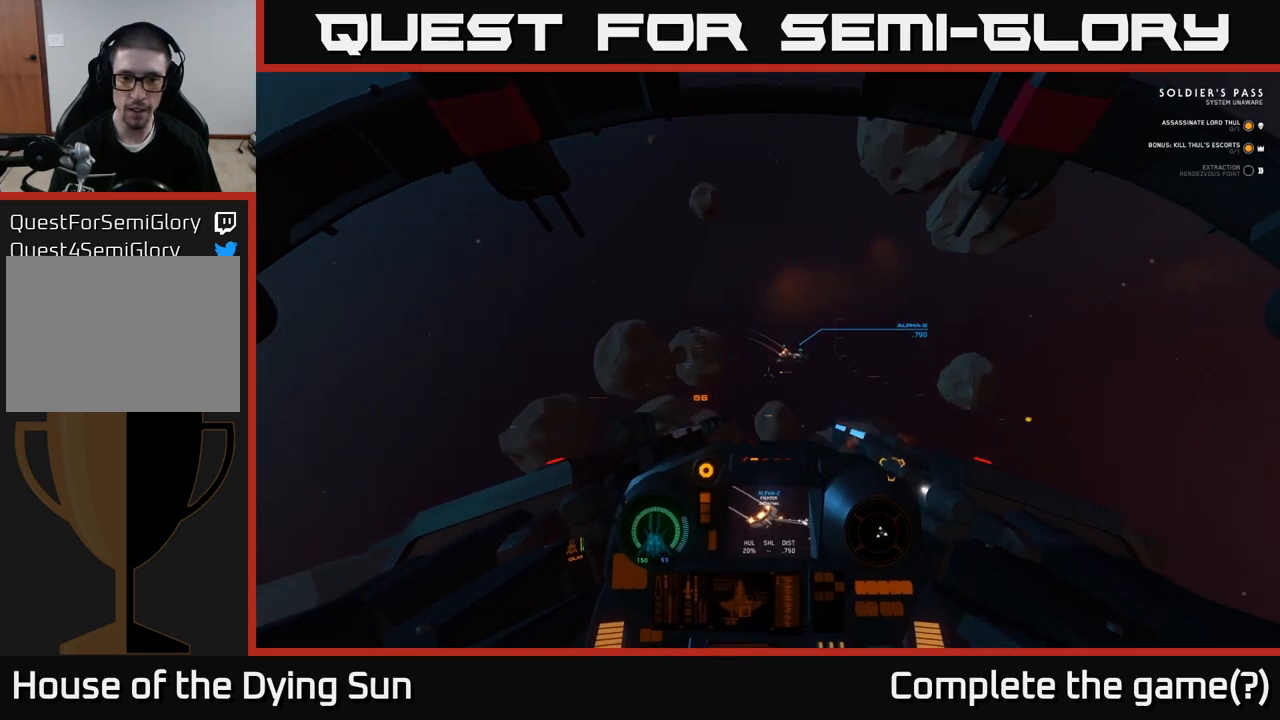
{"dt_ms": 500, "buttons": ["L2", "R2"], "left_stick": "center", "right_stick": "down", "events": [[33, "left_stick", "right"], [117, "right_stick", "up-right"], [150, "left_stick", "center"], [183, "R2", "up"], [267, "right_stick", "center"], [417, "right_stick", "down"], [483, "R2", "down"]]}
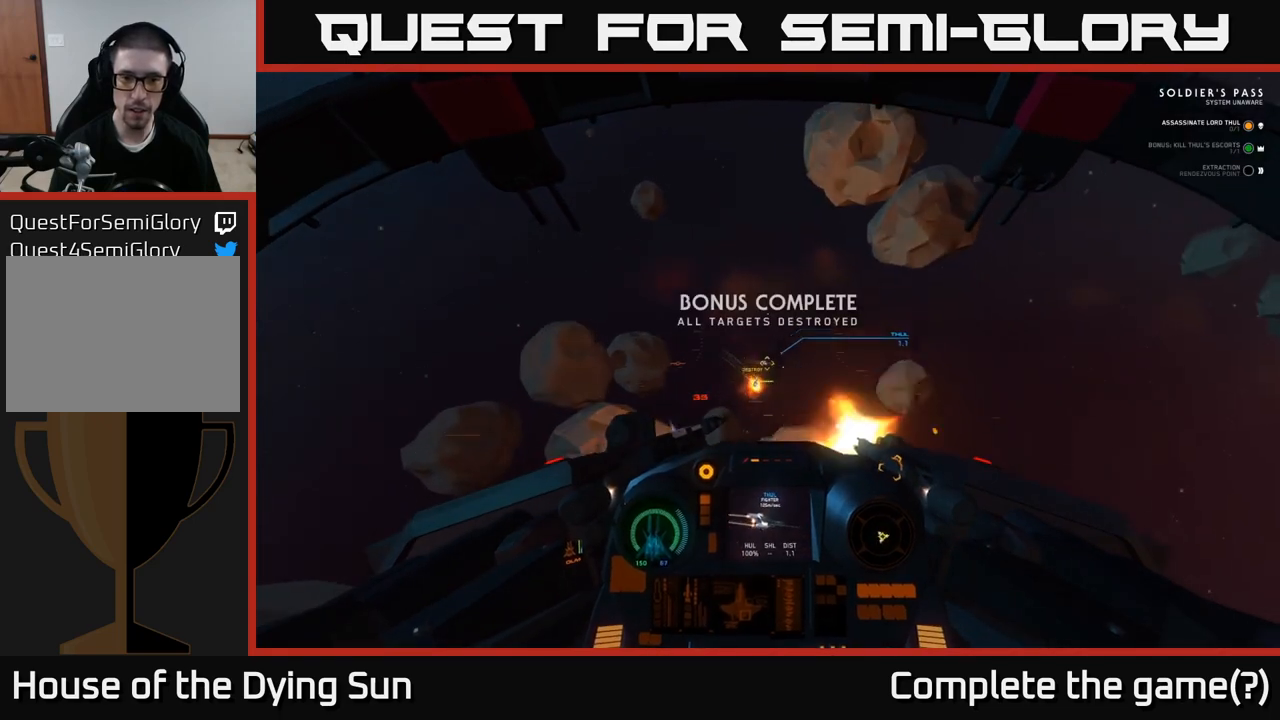
{"dt_ms": 500, "buttons": ["L2"], "left_stick": "center", "right_stick": "up-right", "events": [[167, "right_stick", "center"], [317, "right_stick", "up"], [433, "R2", "up"], [433, "right_stick", "up-right"]]}
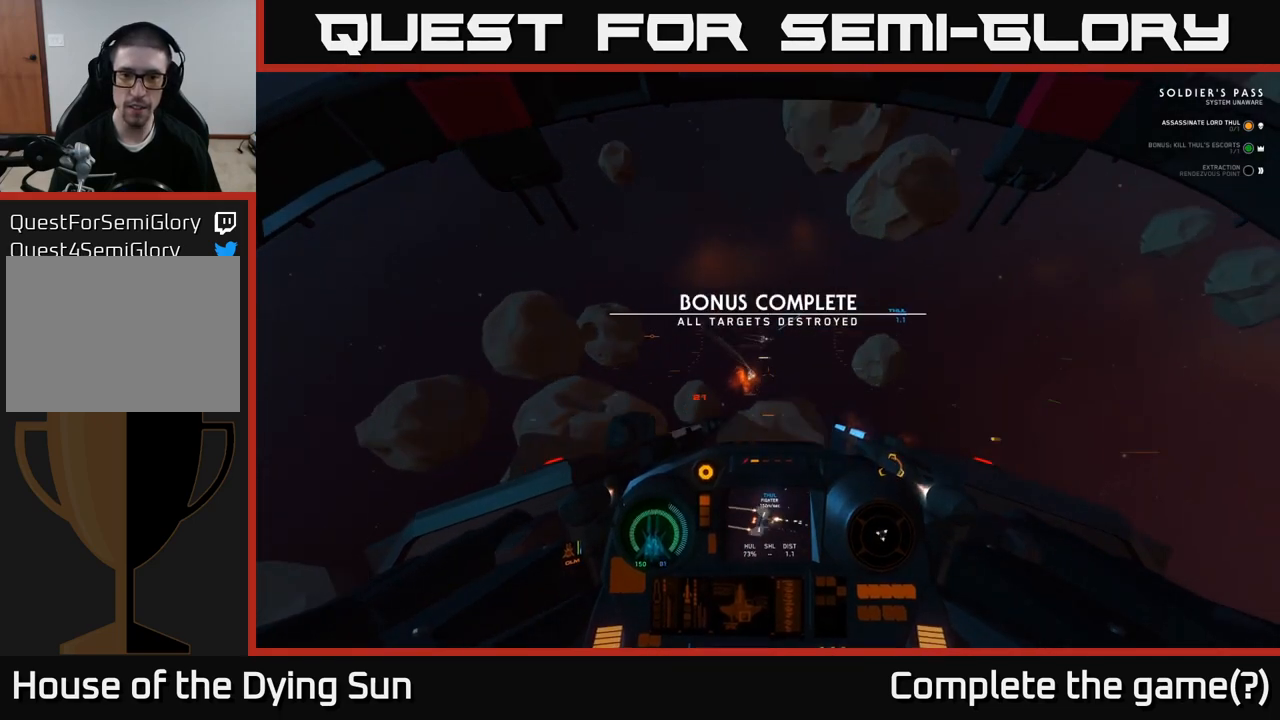
{"dt_ms": 500, "buttons": ["L2", "R2"], "left_stick": "center", "right_stick": "center", "events": [[67, "right_stick", "center"], [183, "R2", "down"], [317, "right_stick", "down-left"], [433, "right_stick", "center"]]}
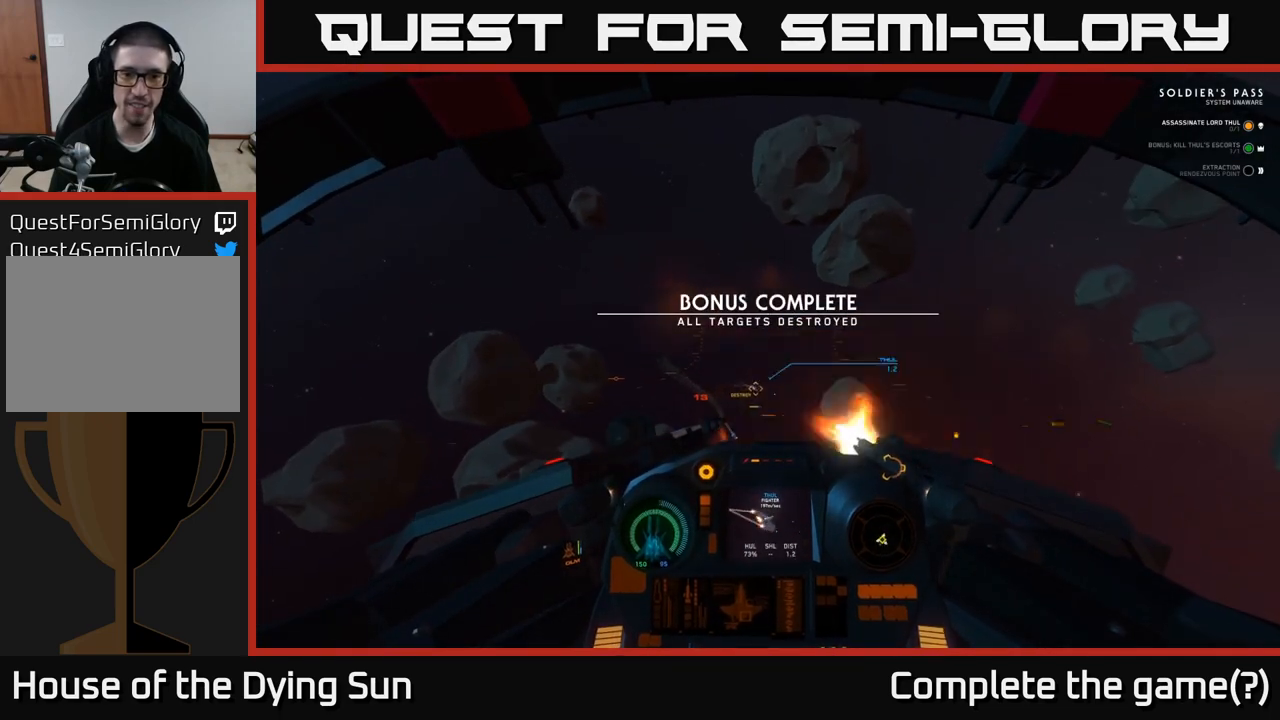
{"dt_ms": 500, "buttons": ["L2"], "left_stick": "center", "right_stick": "right", "events": [[117, "right_stick", "down"], [233, "right_stick", "center"], [300, "R2", "up"], [400, "right_stick", "right"]]}
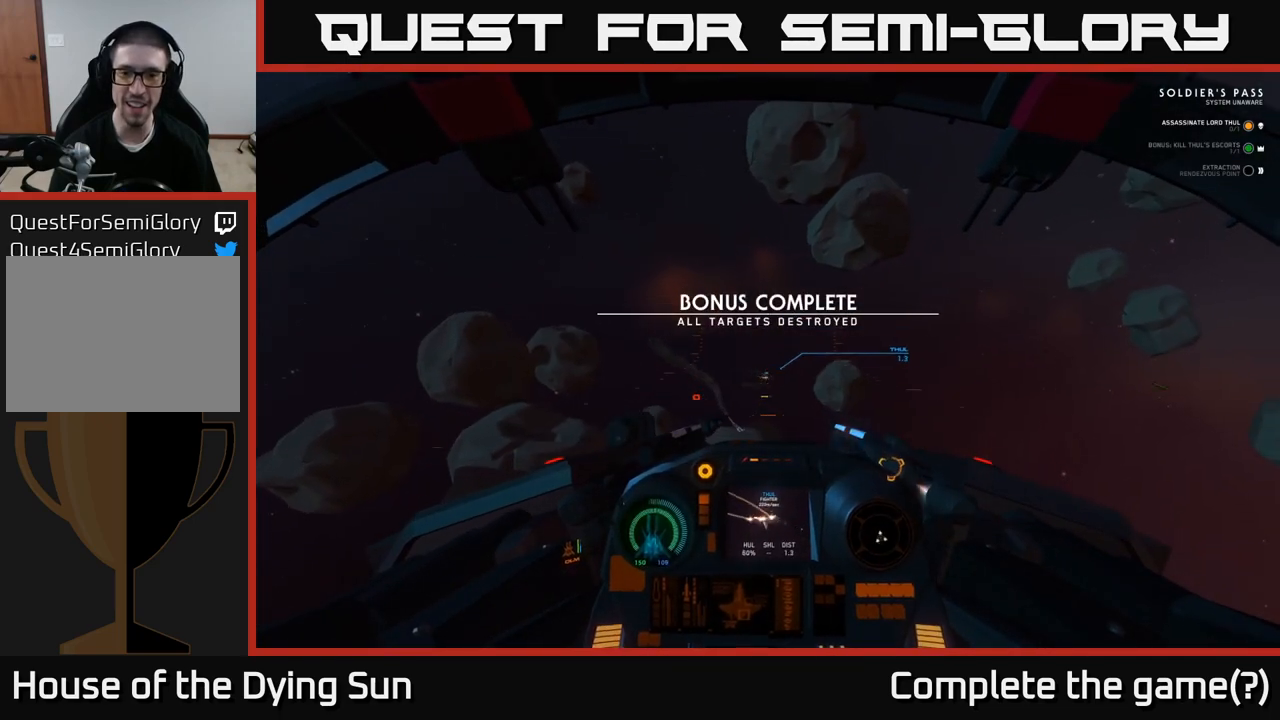
{"dt_ms": 500, "buttons": ["L2", "R2"], "left_stick": "center", "right_stick": "center", "events": [[67, "right_stick", "center"], [133, "R2", "down"], [300, "right_stick", "down"], [467, "right_stick", "center"]]}
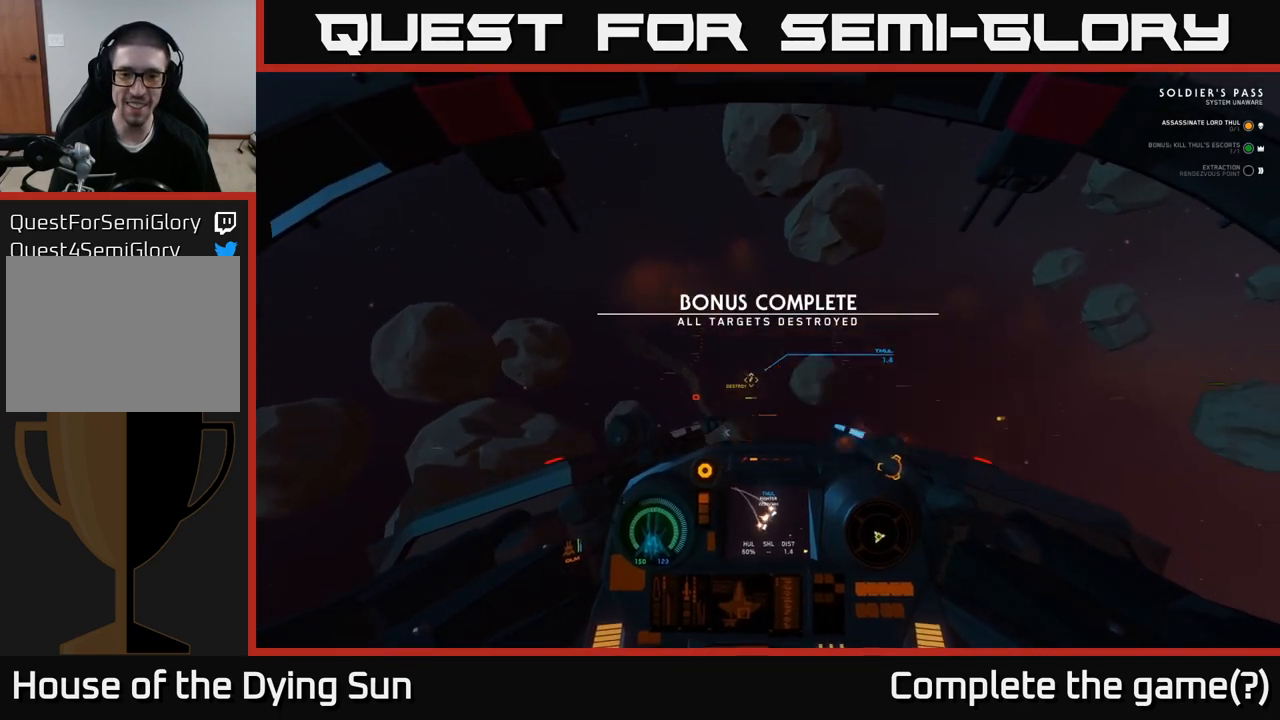
{"dt_ms": 500, "buttons": ["L2"], "left_stick": "center", "right_stick": "center", "events": [[200, "right_stick", "down-left"], [333, "right_stick", "center"], [383, "R2", "up"]]}
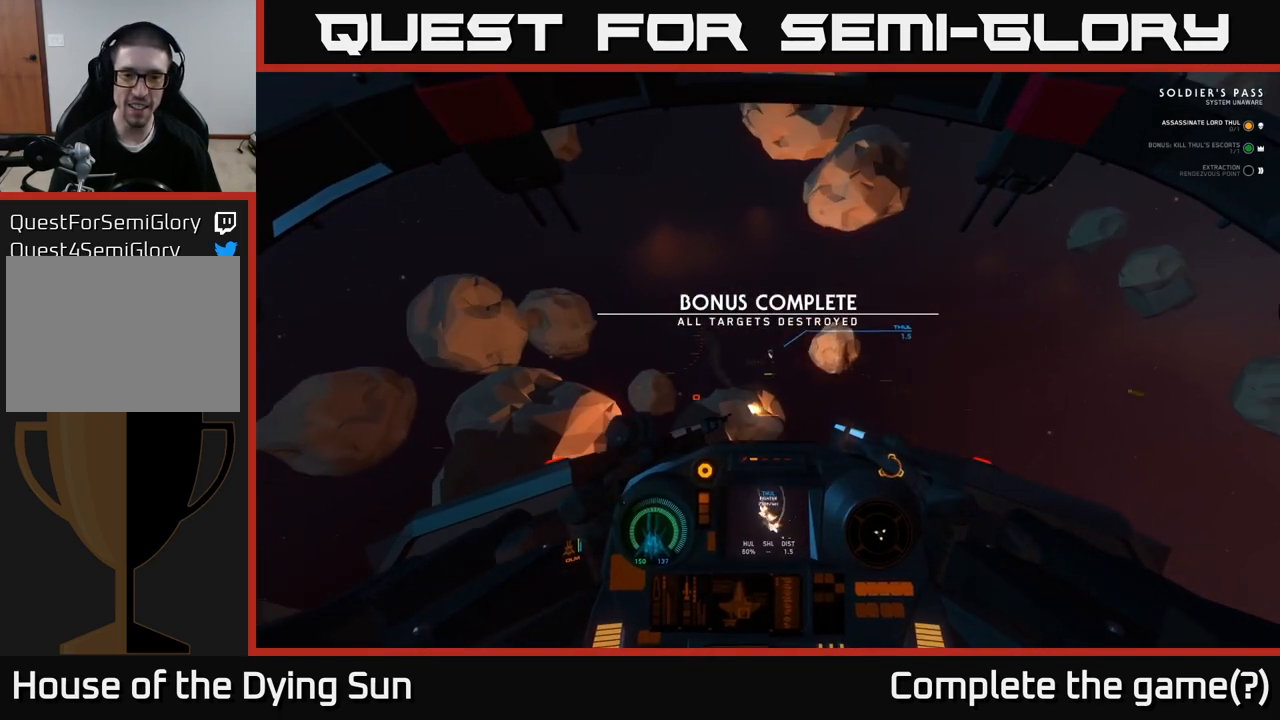
{"dt_ms": 500, "buttons": ["L2"], "left_stick": "center", "right_stick": "up-left", "events": [[100, "right_stick", "up-right"], [200, "right_stick", "center"], [433, "right_stick", "up-left"]]}
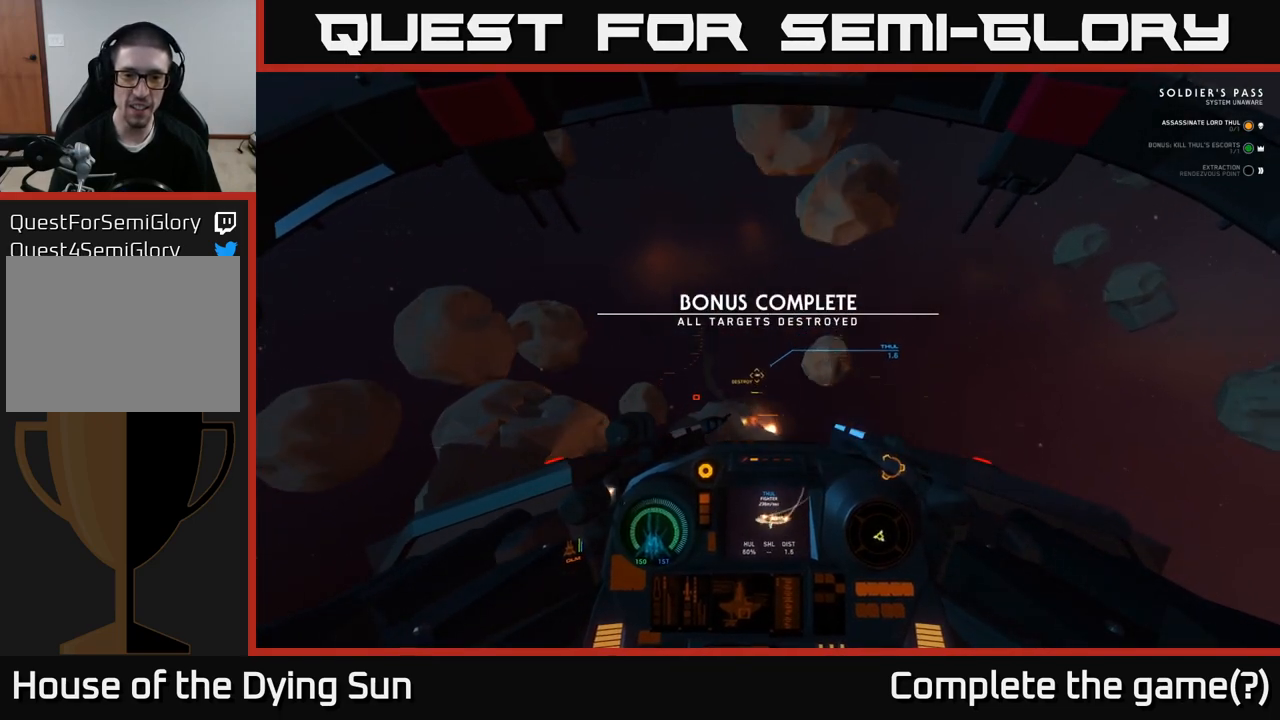
{"dt_ms": 500, "buttons": ["L2"], "left_stick": "center", "right_stick": "center", "events": [[83, "left_stick", "left"], [100, "right_stick", "center"], [283, "left_stick", "center"], [283, "right_stick", "down-left"], [417, "right_stick", "center"]]}
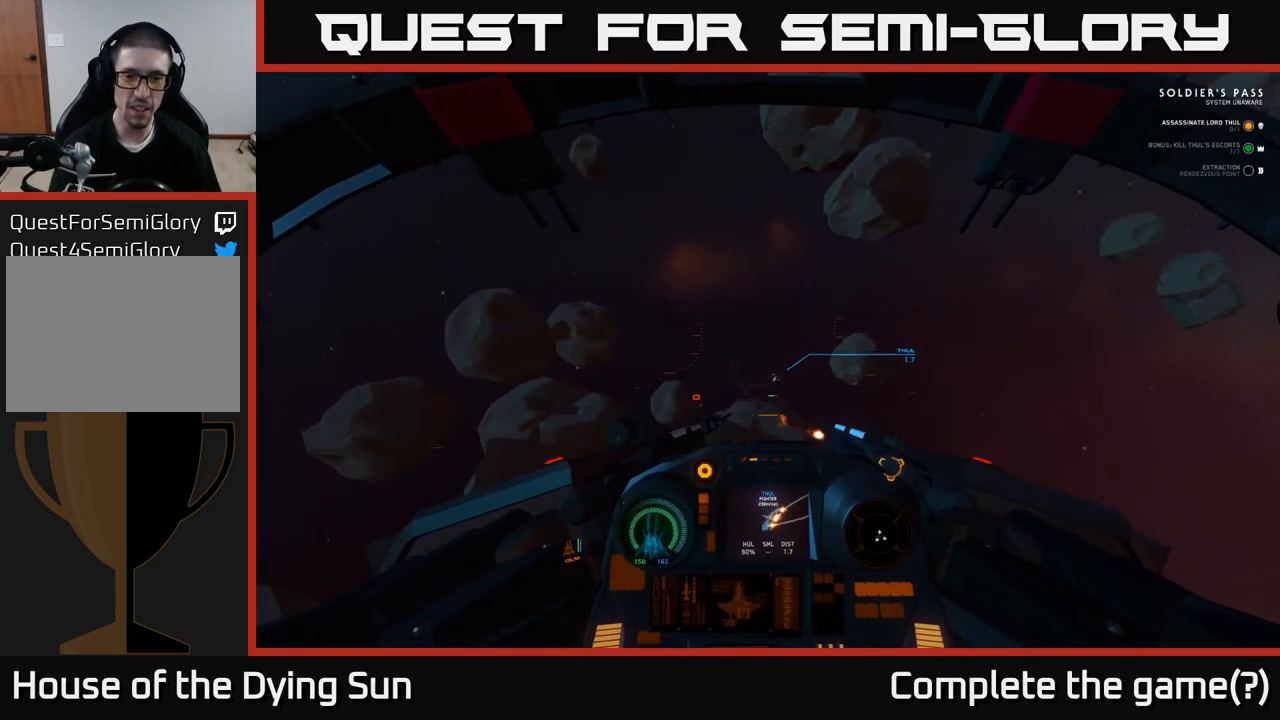
{"dt_ms": 500, "buttons": ["L2", "R2"], "left_stick": "center", "right_stick": "left", "events": [[100, "right_stick", "right"], [217, "R2", "down"], [217, "right_stick", "center"], [417, "right_stick", "left"]]}
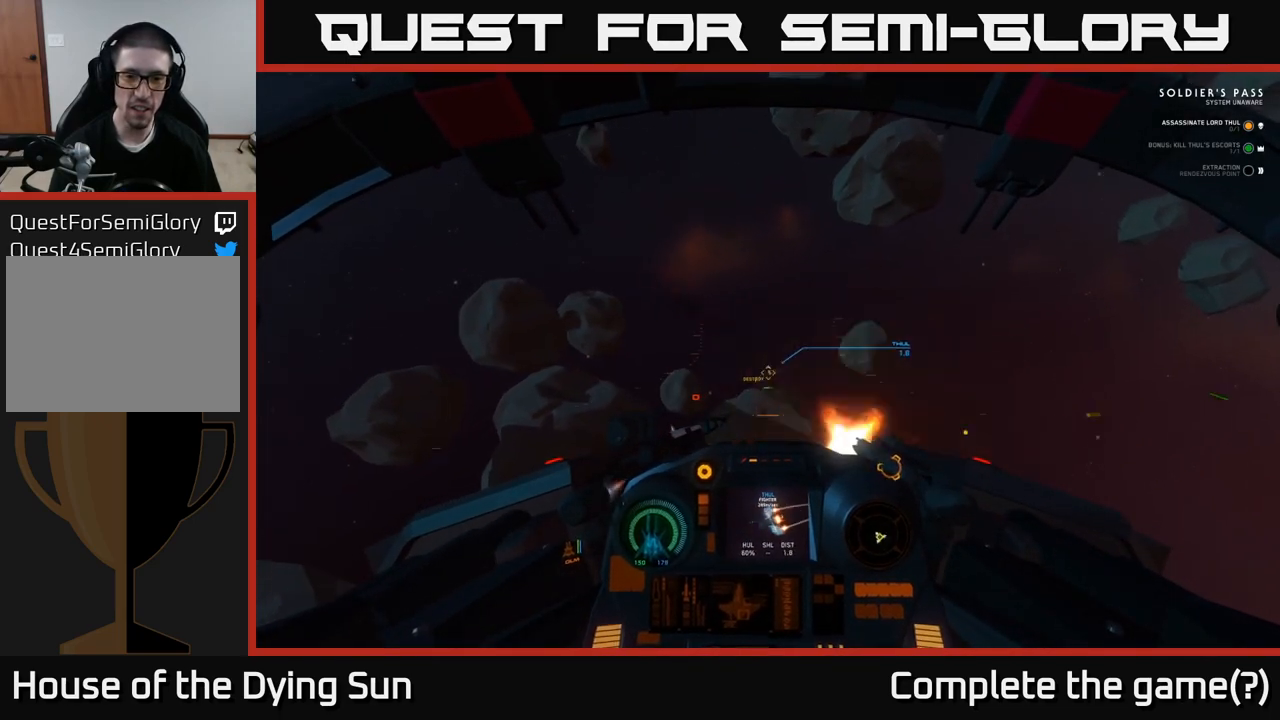
{"dt_ms": 500, "buttons": ["L2"], "left_stick": "center", "right_stick": "up", "events": [[33, "right_stick", "center"], [483, "R2", "up"], [483, "right_stick", "up"]]}
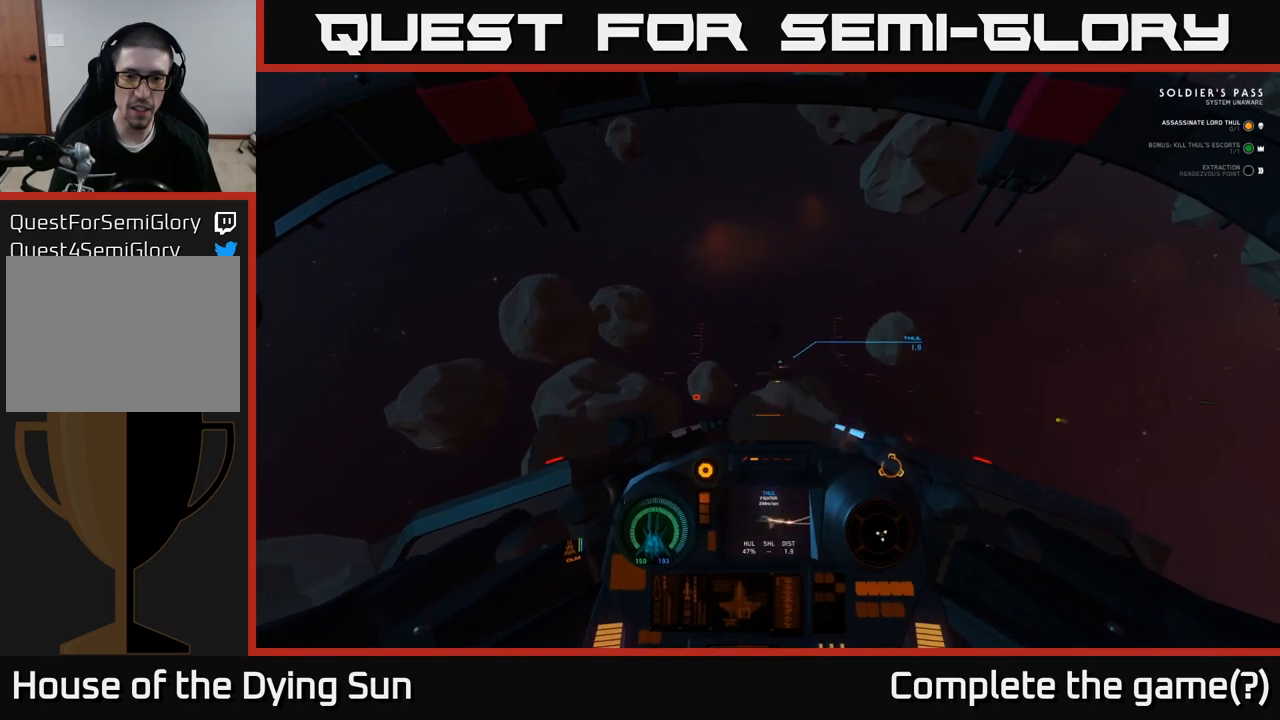
{"dt_ms": 500, "buttons": ["L2"], "left_stick": "center", "right_stick": "center", "events": [[133, "right_stick", "center"]]}
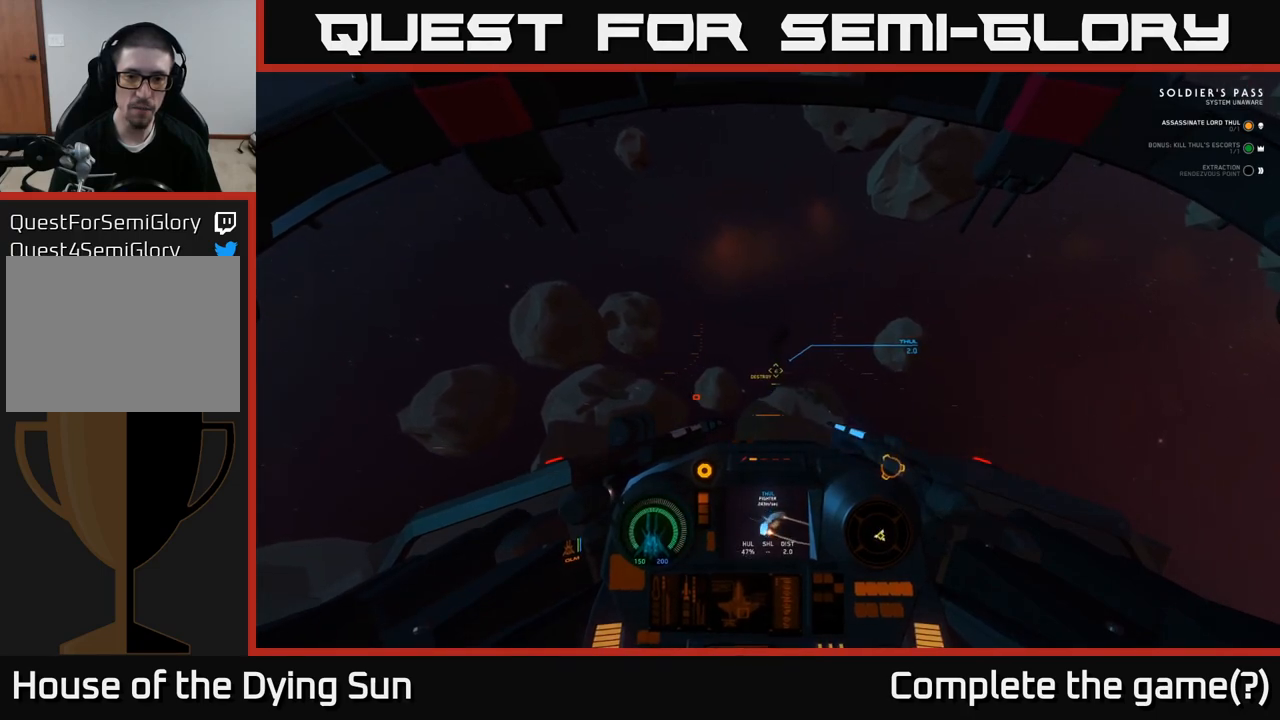
{"dt_ms": 500, "buttons": ["L2"], "left_stick": "center", "right_stick": "center", "events": [[233, "right_stick", "up-left"], [367, "L2", "up"], [383, "right_stick", "center"], [433, "L2", "down"]]}
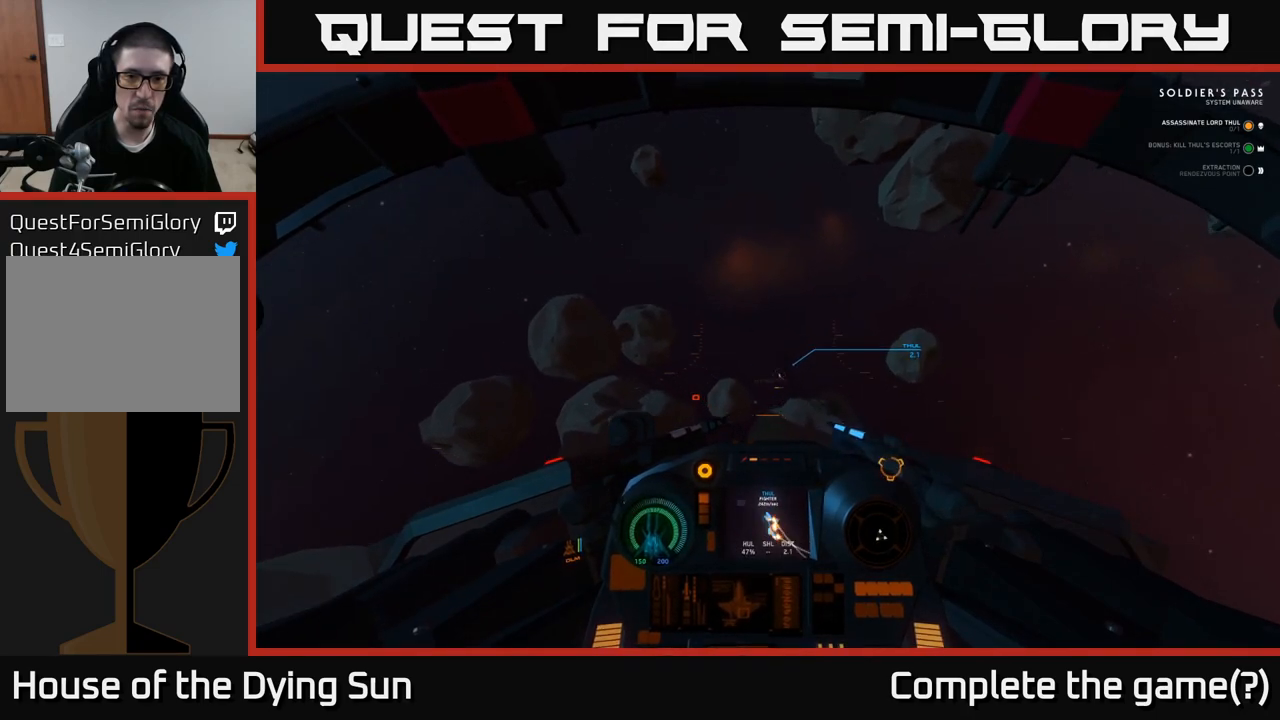
{"dt_ms": 500, "buttons": ["L2"], "left_stick": "center", "right_stick": "center", "events": [[83, "right_stick", "up"], [167, "right_stick", "center"]]}
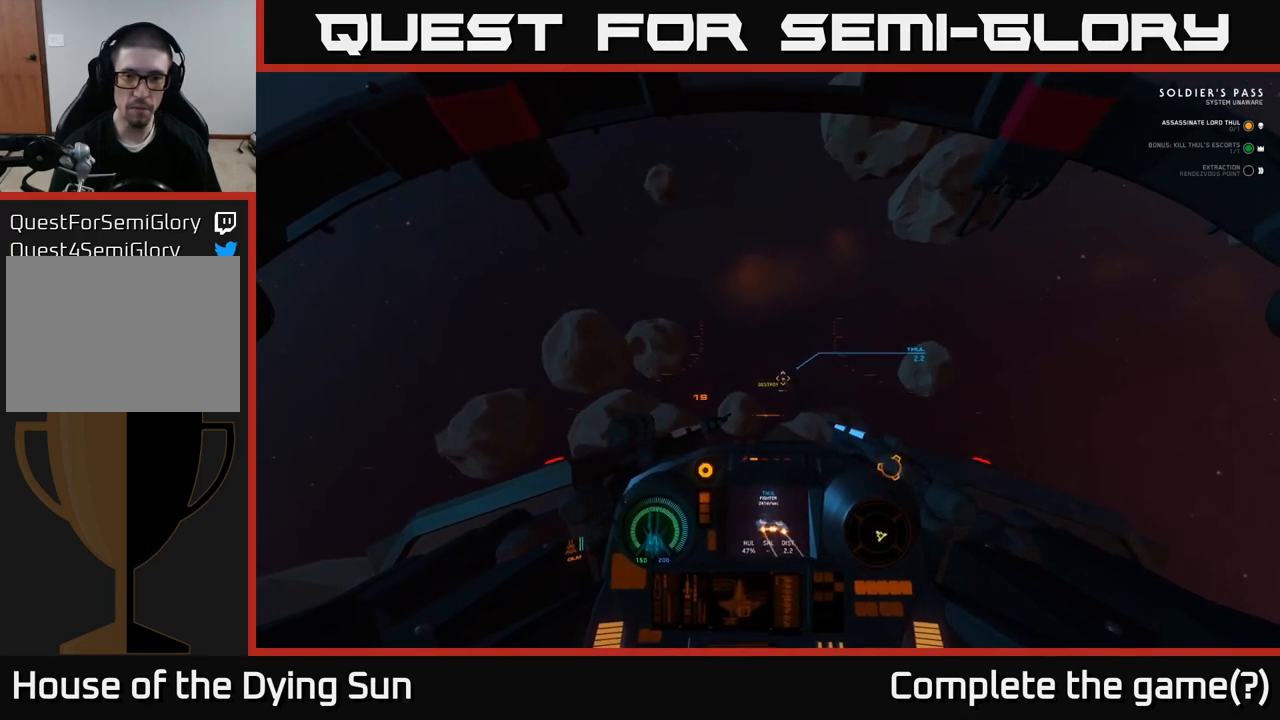
{"dt_ms": 500, "buttons": ["L2"], "left_stick": "center", "right_stick": "center", "events": []}
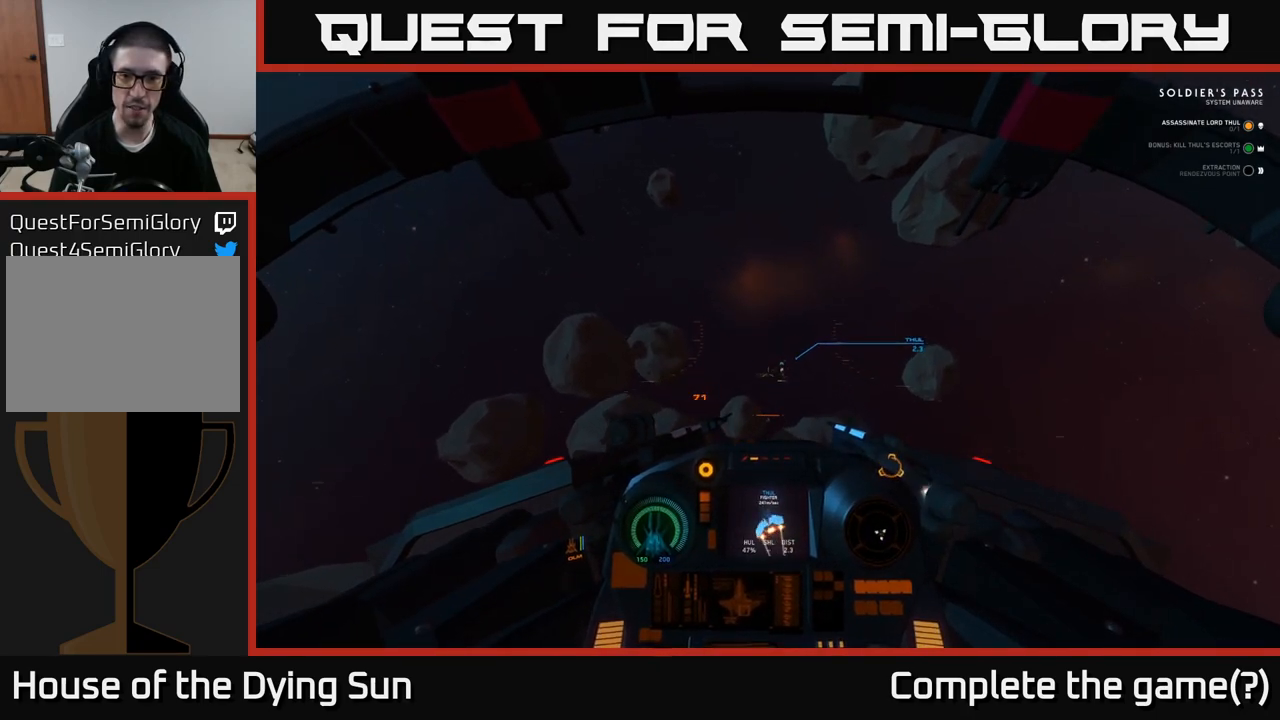
{"dt_ms": 500, "buttons": ["L2"], "left_stick": "center", "right_stick": "center", "events": [[33, "right_stick", "up-right"], [183, "right_stick", "center"]]}
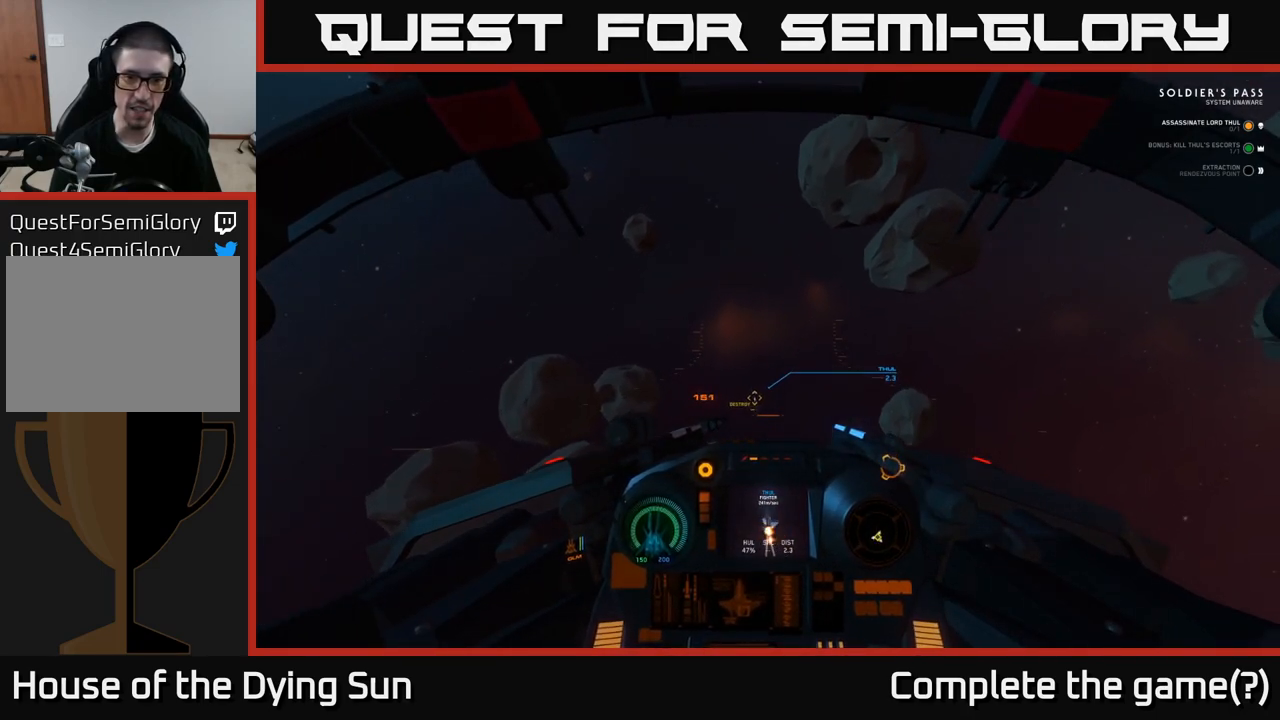
{"dt_ms": 500, "buttons": ["L2"], "left_stick": "center", "right_stick": "center", "events": [[233, "right_stick", "left"], [333, "right_stick", "center"]]}
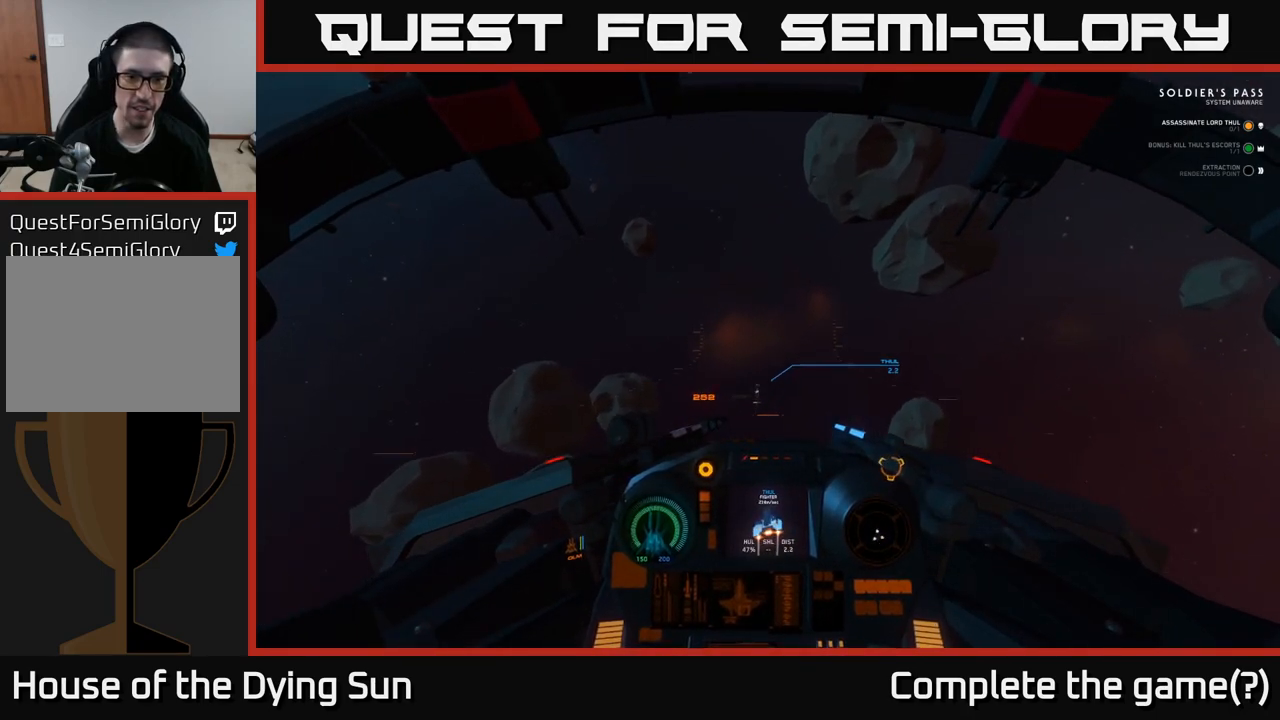
{"dt_ms": 500, "buttons": ["L2"], "left_stick": "center", "right_stick": "center", "events": [[233, "right_stick", "up"], [417, "right_stick", "center"]]}
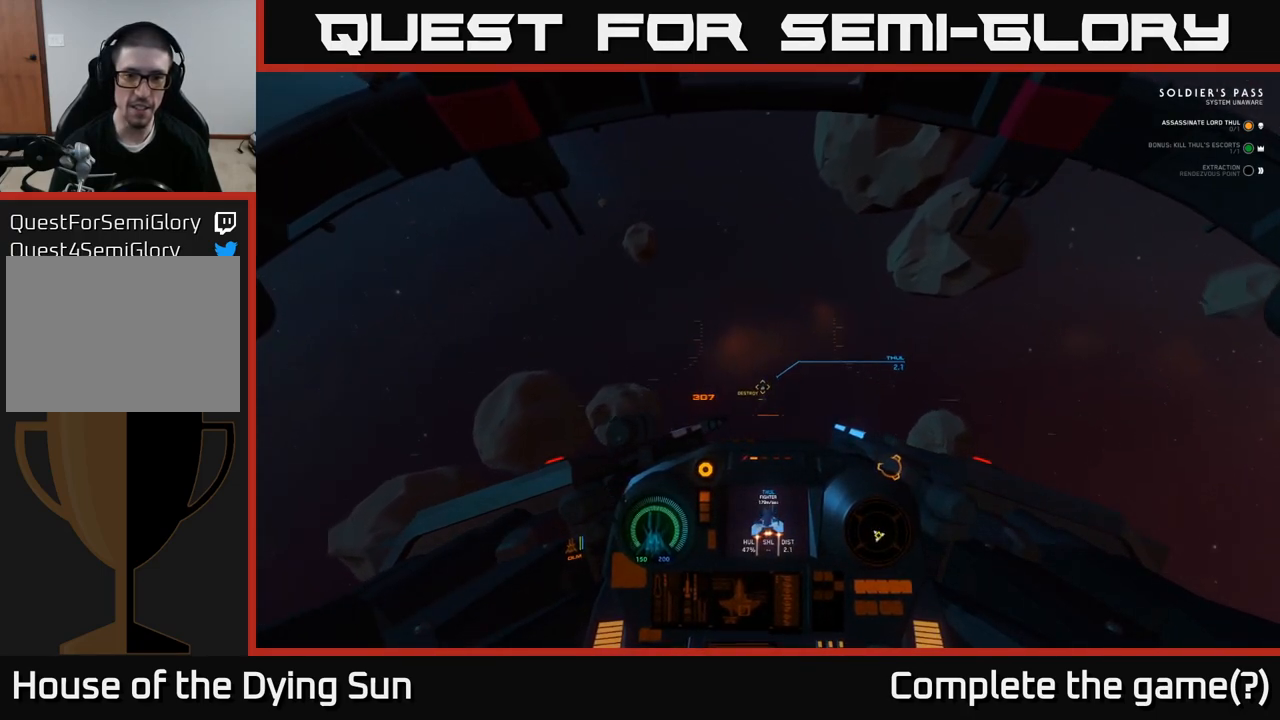
{"dt_ms": 500, "buttons": ["L2"], "left_stick": "center", "right_stick": "center", "events": [[133, "right_stick", "down"], [250, "right_stick", "center"]]}
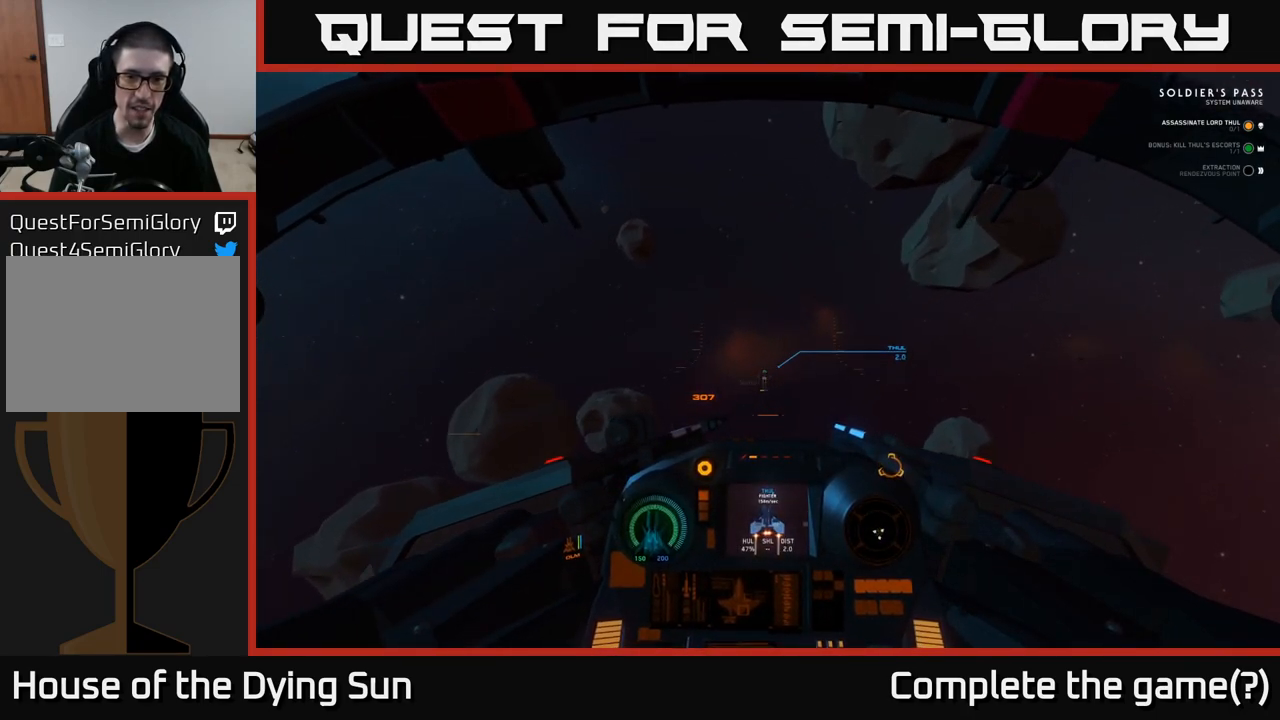
{"dt_ms": 500, "buttons": ["L2"], "left_stick": "center", "right_stick": "up", "events": [[167, "right_stick", "up"], [267, "right_stick", "center"], [450, "right_stick", "up"]]}
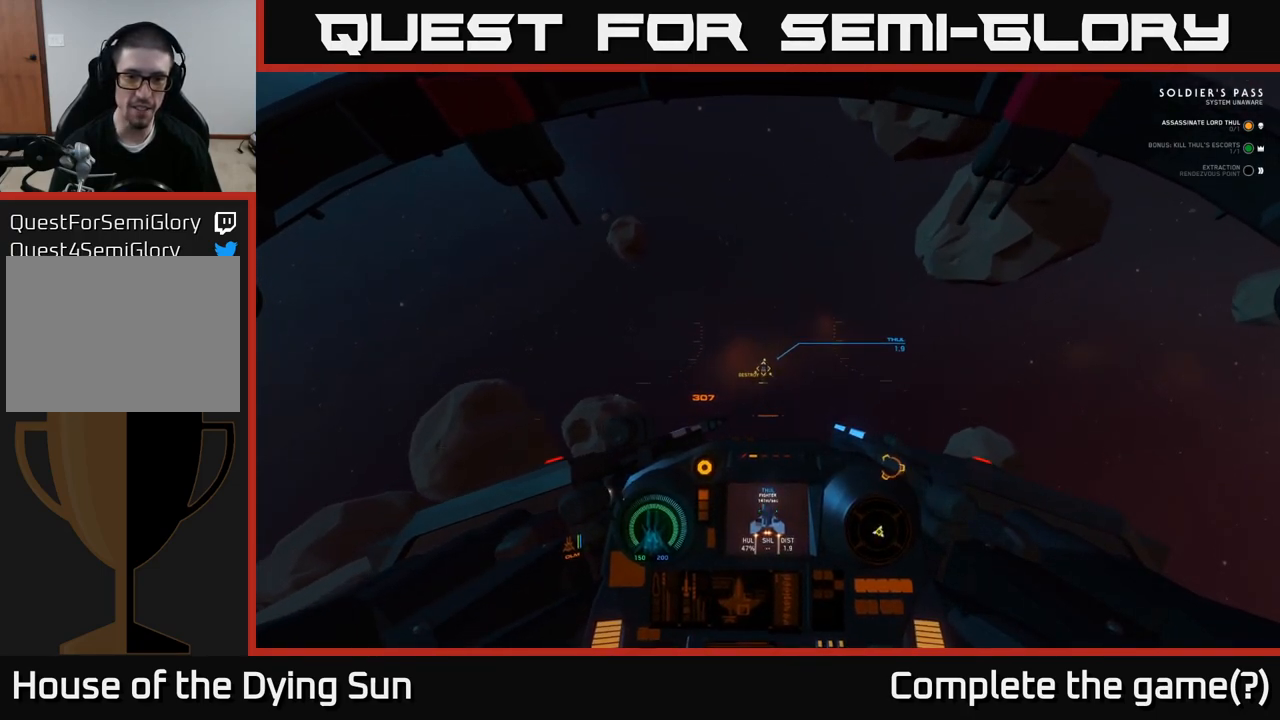
{"dt_ms": 500, "buttons": ["L2"], "left_stick": "center", "right_stick": "up-left", "events": [[150, "right_stick", "center"], [450, "right_stick", "up"], [500, "right_stick", "up-left"]]}
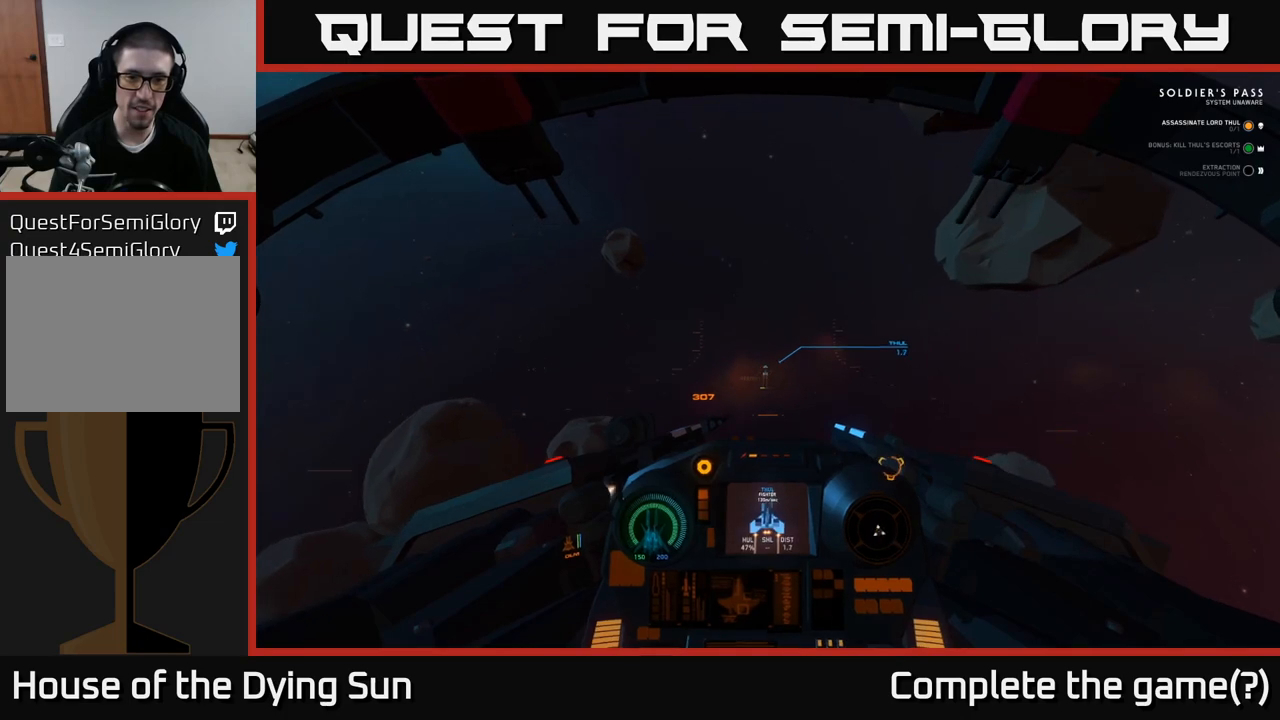
{"dt_ms": 500, "buttons": ["L2"], "left_stick": "center", "right_stick": "right", "events": [[100, "right_stick", "center"], [417, "right_stick", "right"]]}
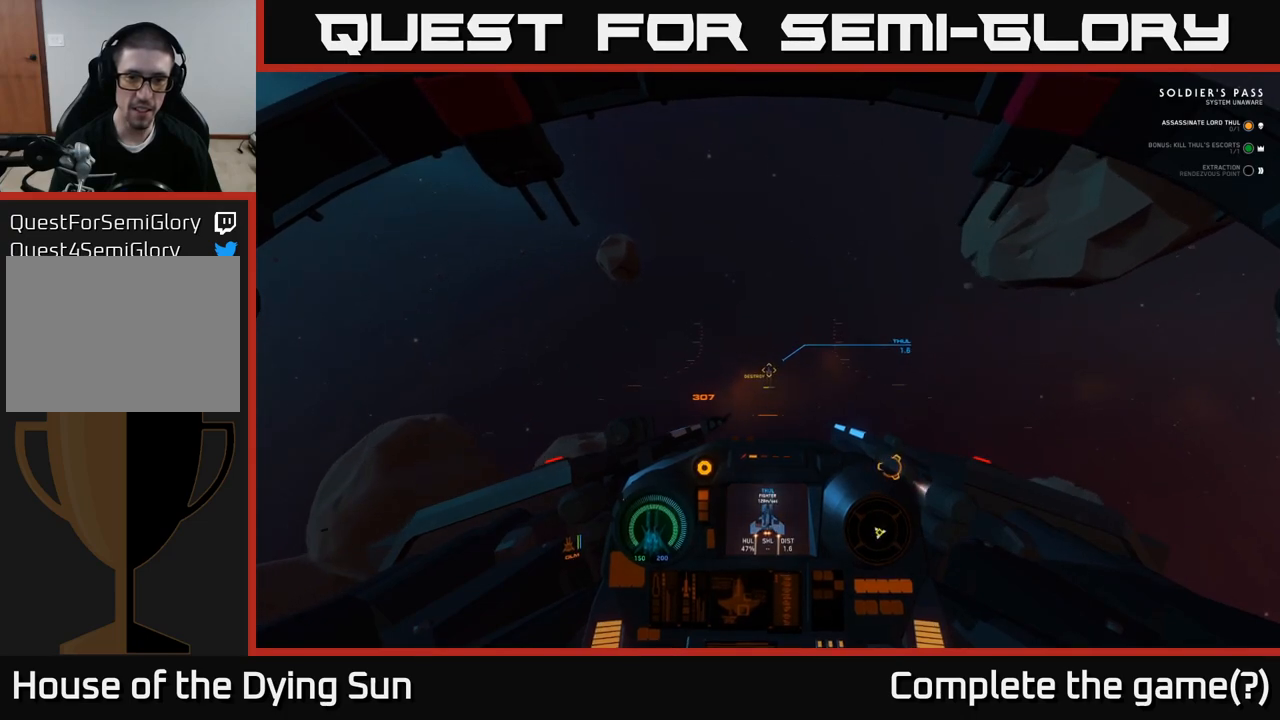
{"dt_ms": 500, "buttons": ["L2"], "left_stick": "center", "right_stick": "center", "events": [[33, "right_stick", "center"], [250, "right_stick", "up"], [450, "right_stick", "center"]]}
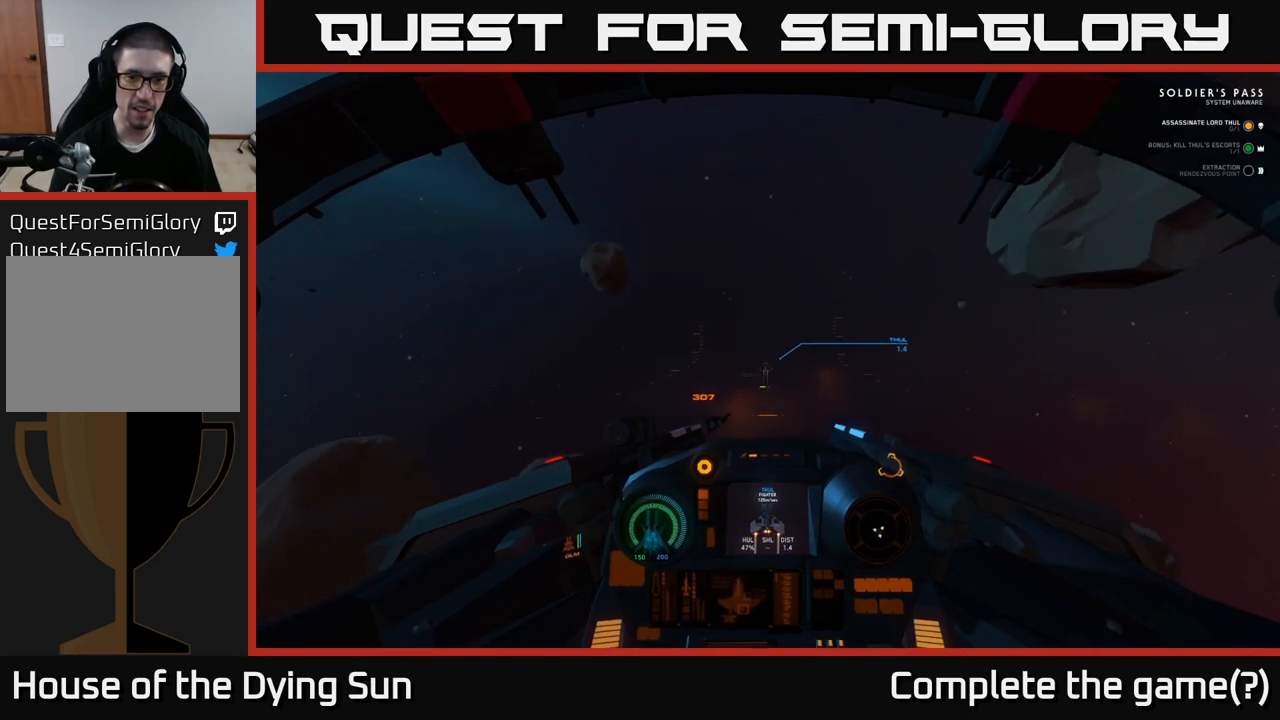
{"dt_ms": 500, "buttons": ["L2"], "left_stick": "center", "right_stick": "center", "events": [[217, "right_stick", "up"], [350, "right_stick", "center"]]}
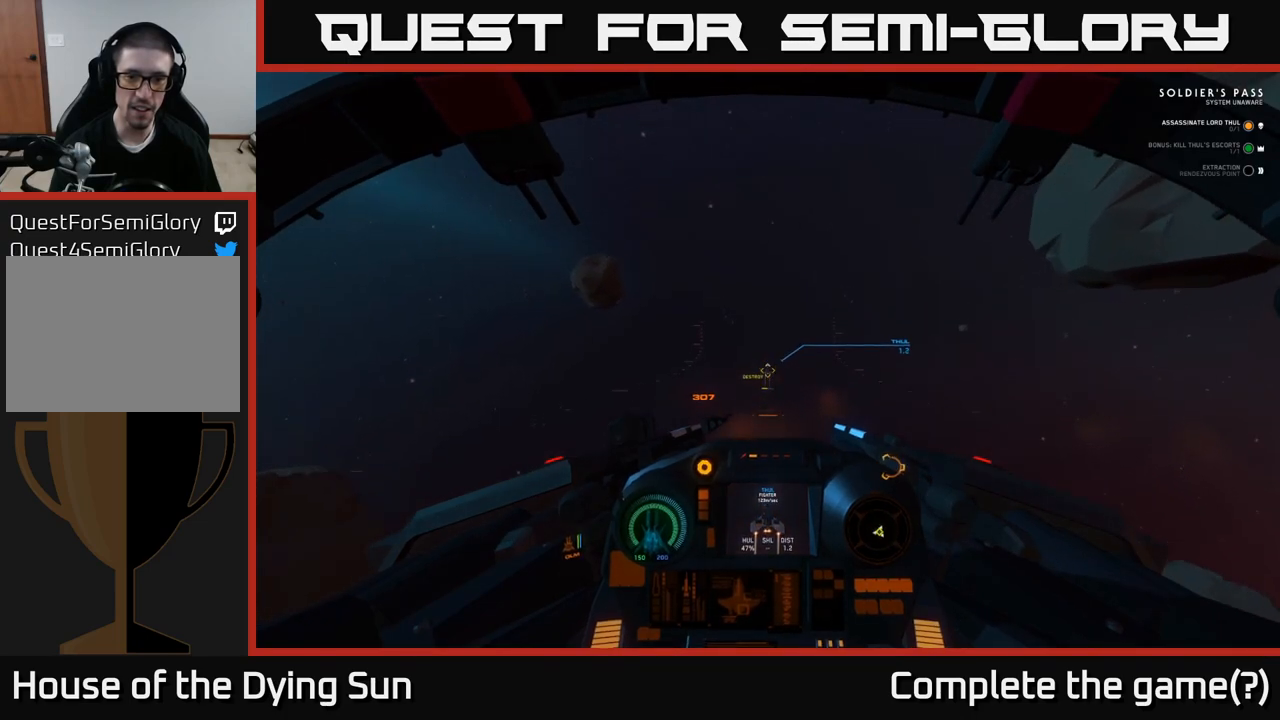
{"dt_ms": 500, "buttons": ["L2"], "left_stick": "center", "right_stick": "center", "events": [[167, "right_stick", "up"], [367, "right_stick", "center"]]}